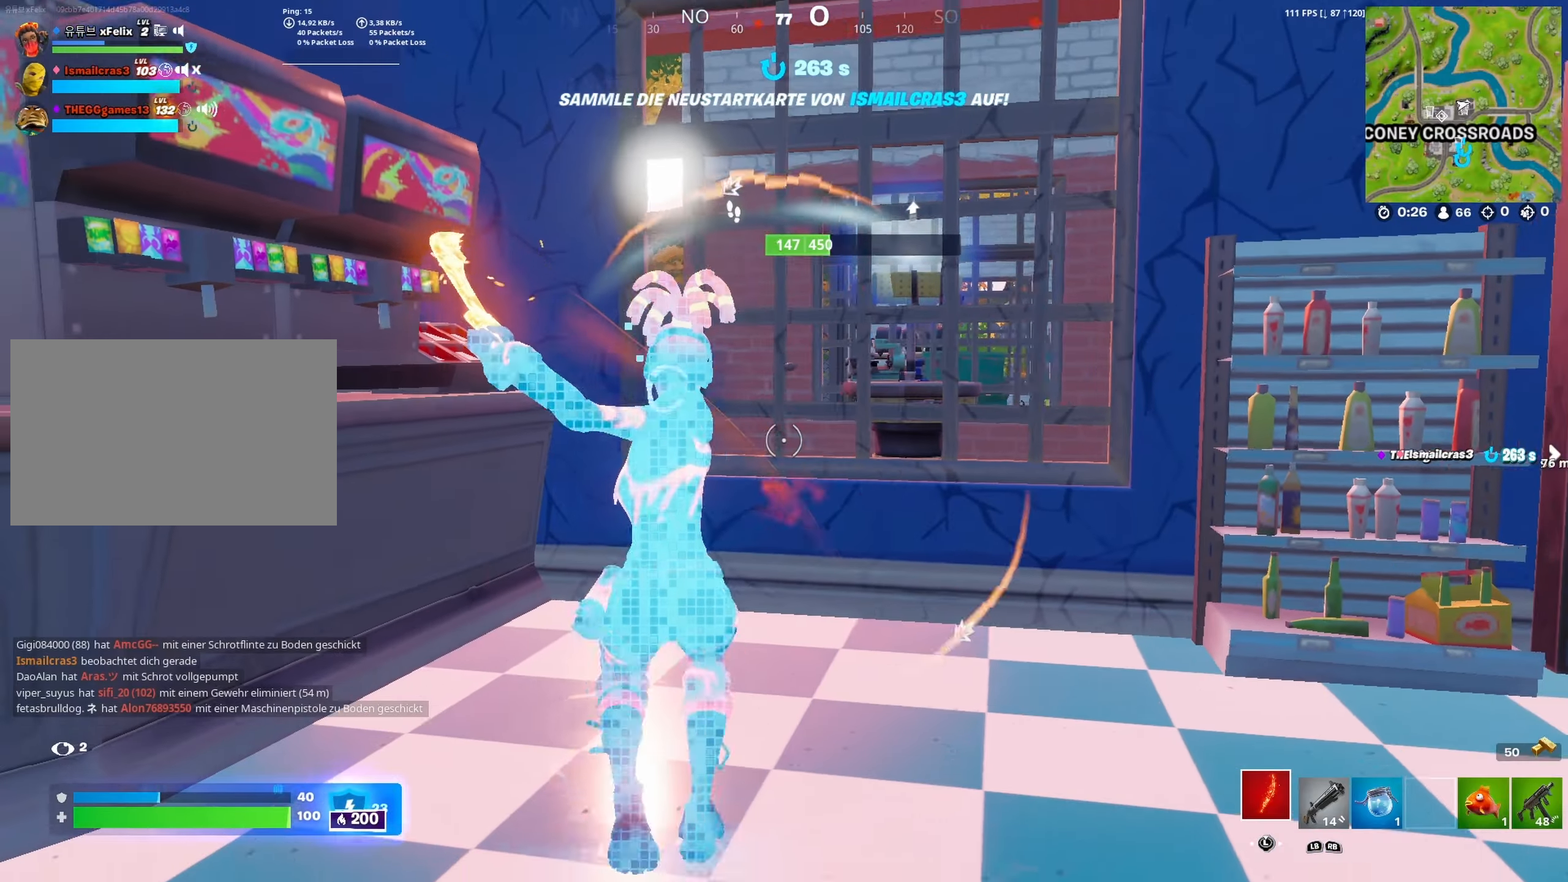
Gameplay with a controller (Xbox layout); each line is a JSON object with the inputs held at the frame after it. "button_events" lists button changes between this image and that frame as [ms after this image, input, new state], when the widget could be followed in between (sticks are given only as held states).
{"buttons": ["R2"], "left_stick": "left", "right_stick": "center", "button_events": []}
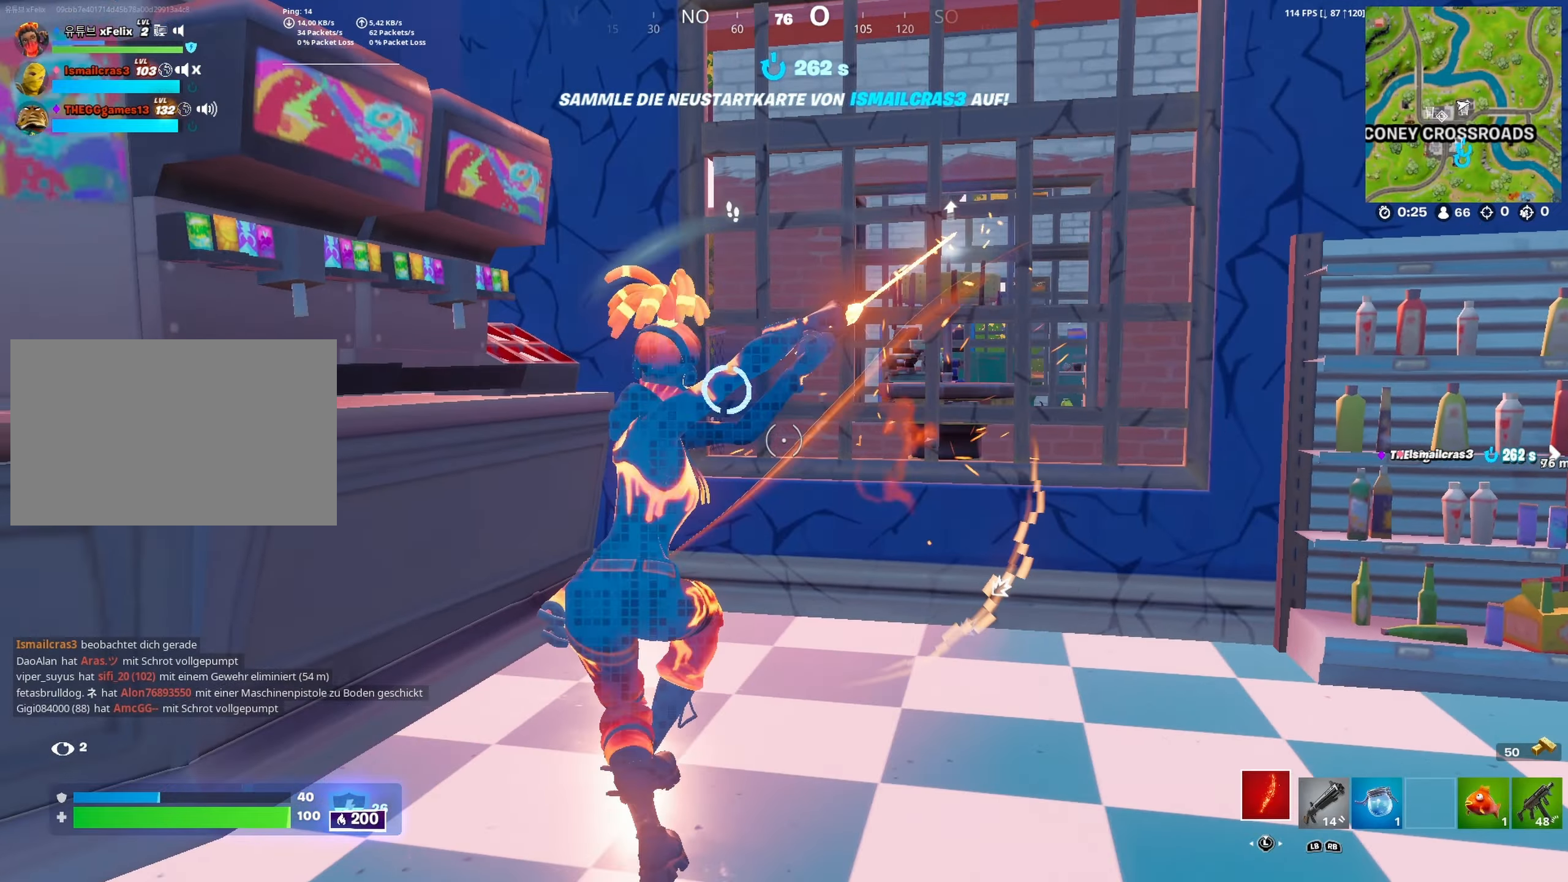
{"buttons": ["B", "R2"], "left_stick": "down", "right_stick": "center", "button_events": [[250, "A", "down"], [384, "A", "up"], [400, "R2", "up"], [450, "B", "down"], [467, "R2", "down"]]}
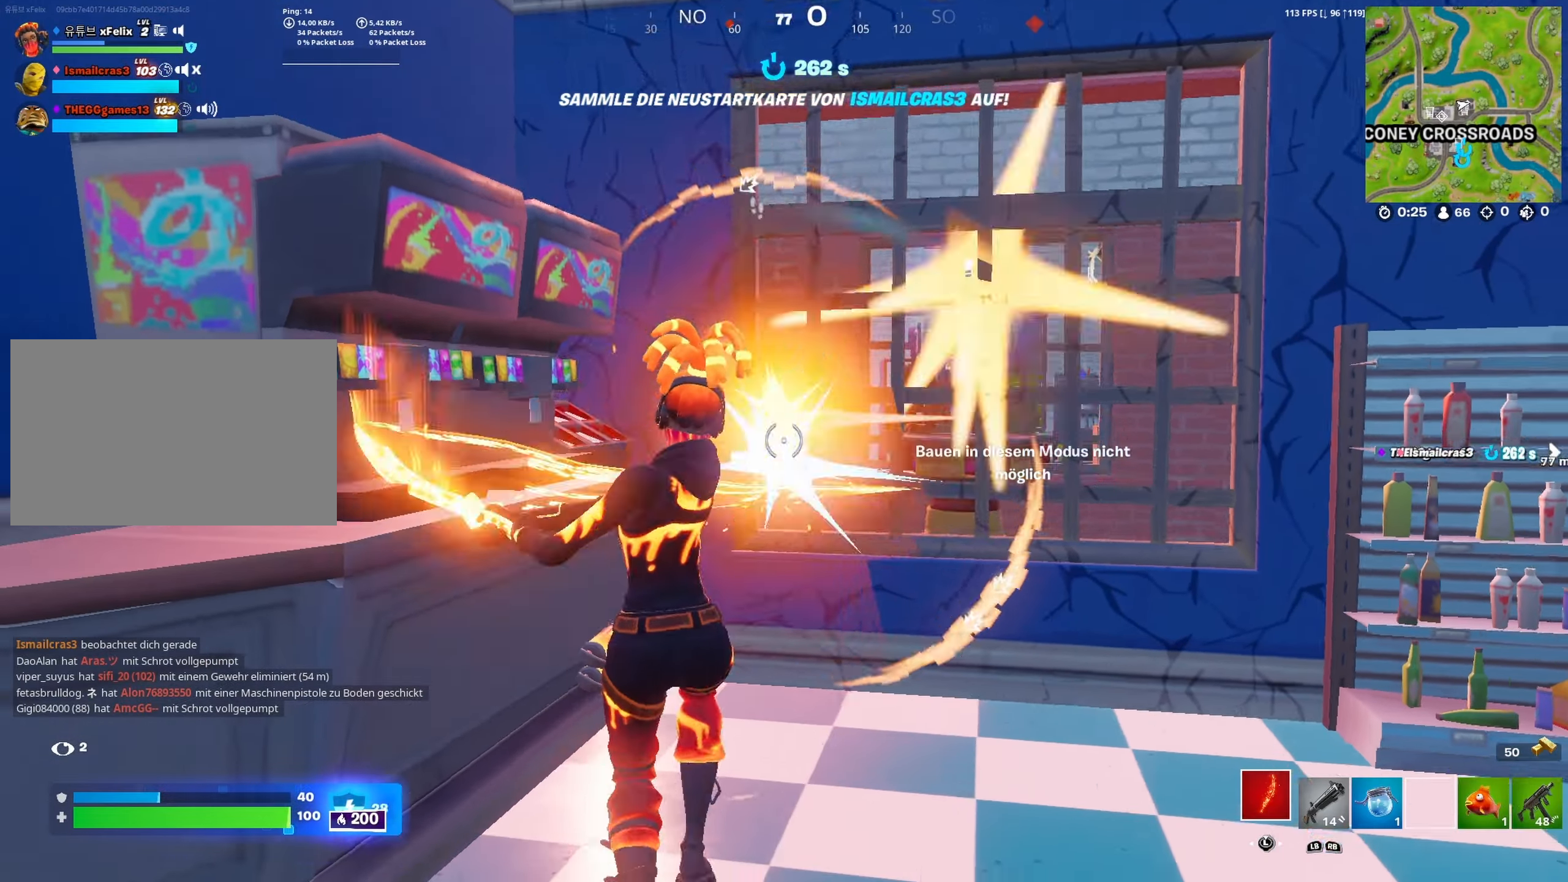
{"buttons": ["R1"], "left_stick": "left", "right_stick": "center", "button_events": [[34, "B", "up"], [84, "R2", "up"], [117, "B", "down"], [267, "B", "up"], [400, "R1", "down"]]}
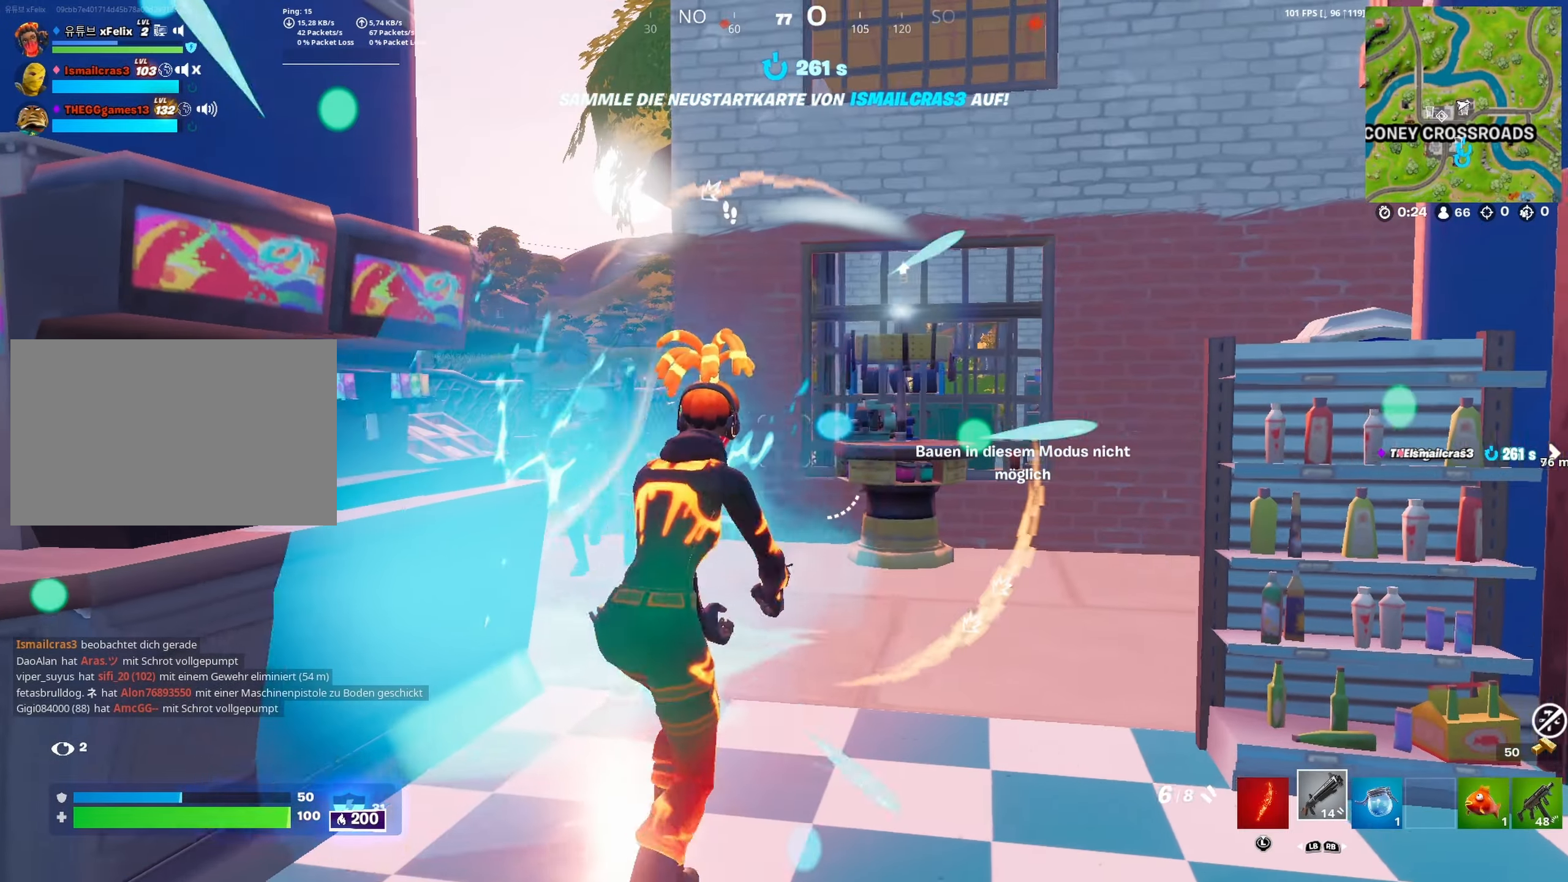
{"buttons": [], "left_stick": "up-right", "right_stick": "right", "button_events": [[17, "R1", "up"], [67, "B", "down"], [117, "R2", "down"], [184, "B", "up"], [217, "R2", "up"], [267, "B", "down"], [384, "B", "up"]]}
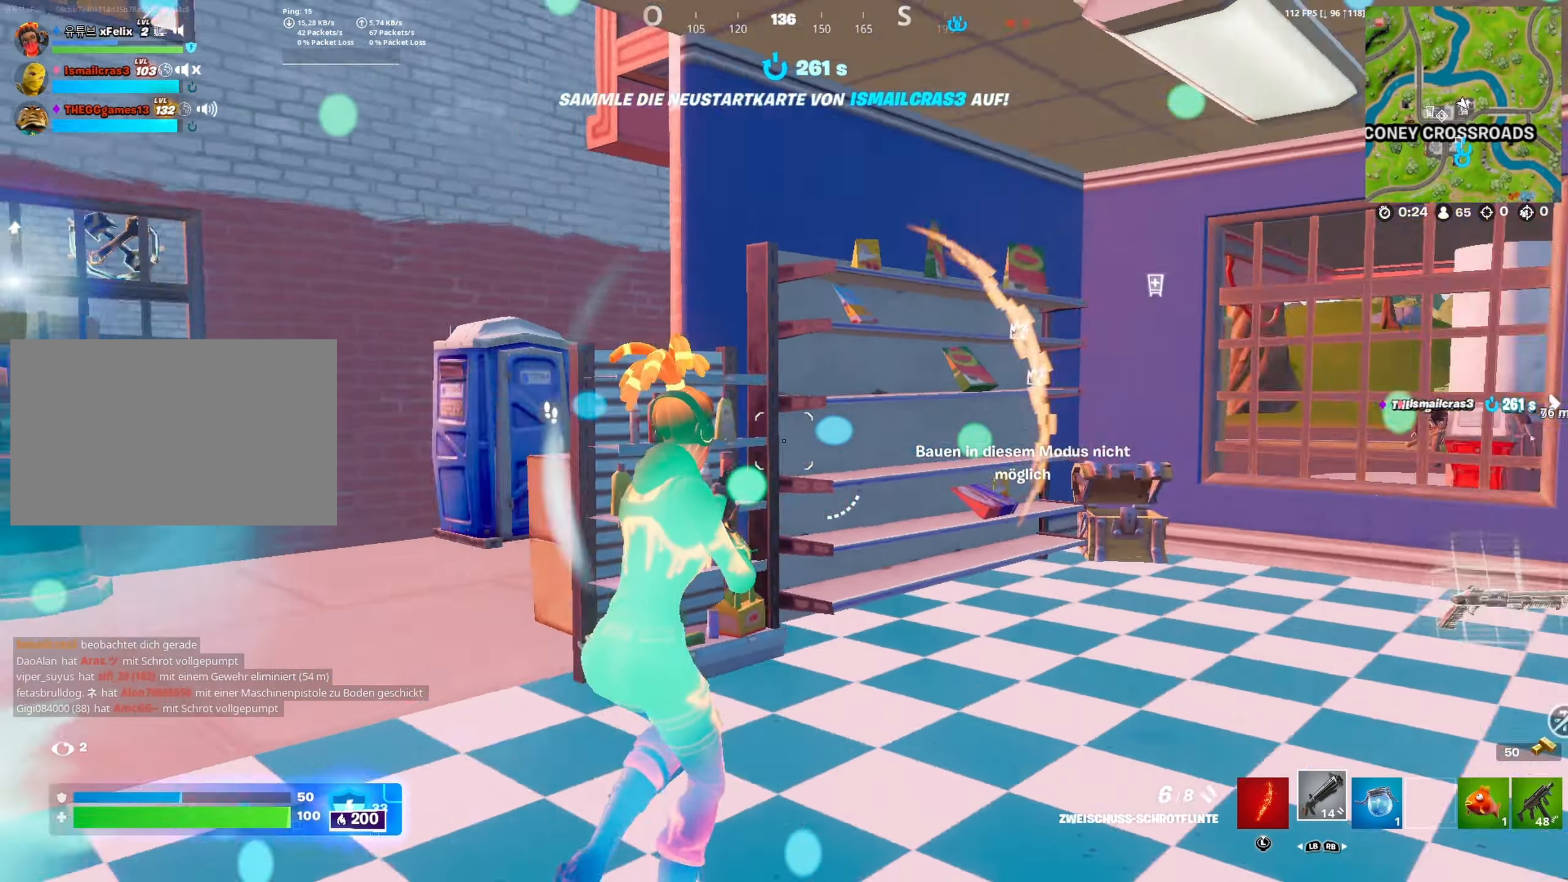
{"buttons": [], "left_stick": "up", "right_stick": "center", "button_events": []}
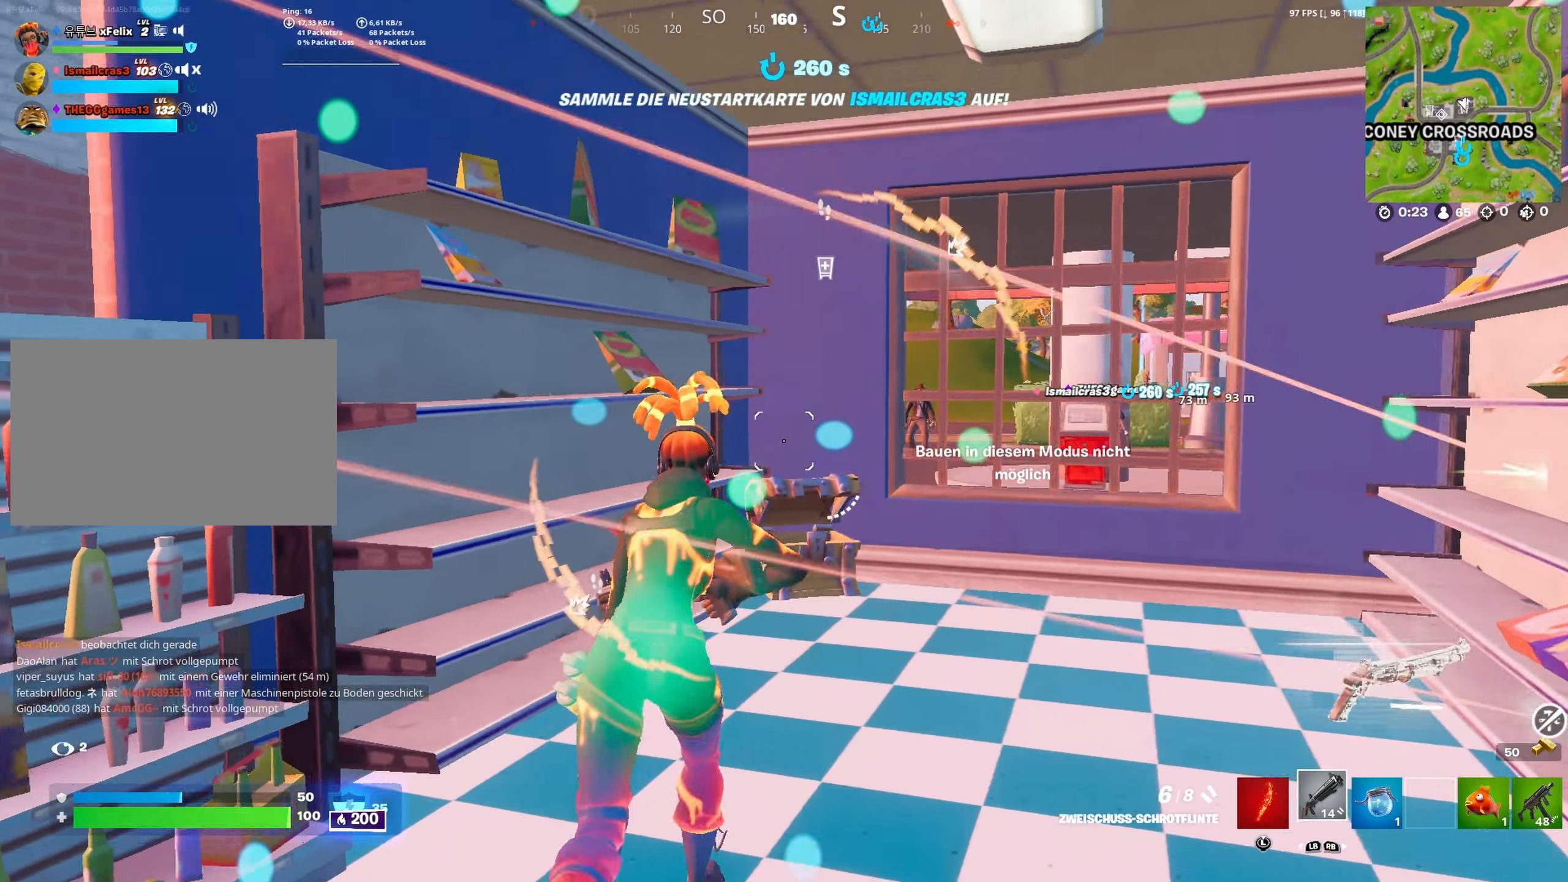
{"buttons": [], "left_stick": "right", "right_stick": "center", "button_events": [[50, "X", "down"], [167, "X", "up"], [284, "X", "down"], [417, "X", "up"]]}
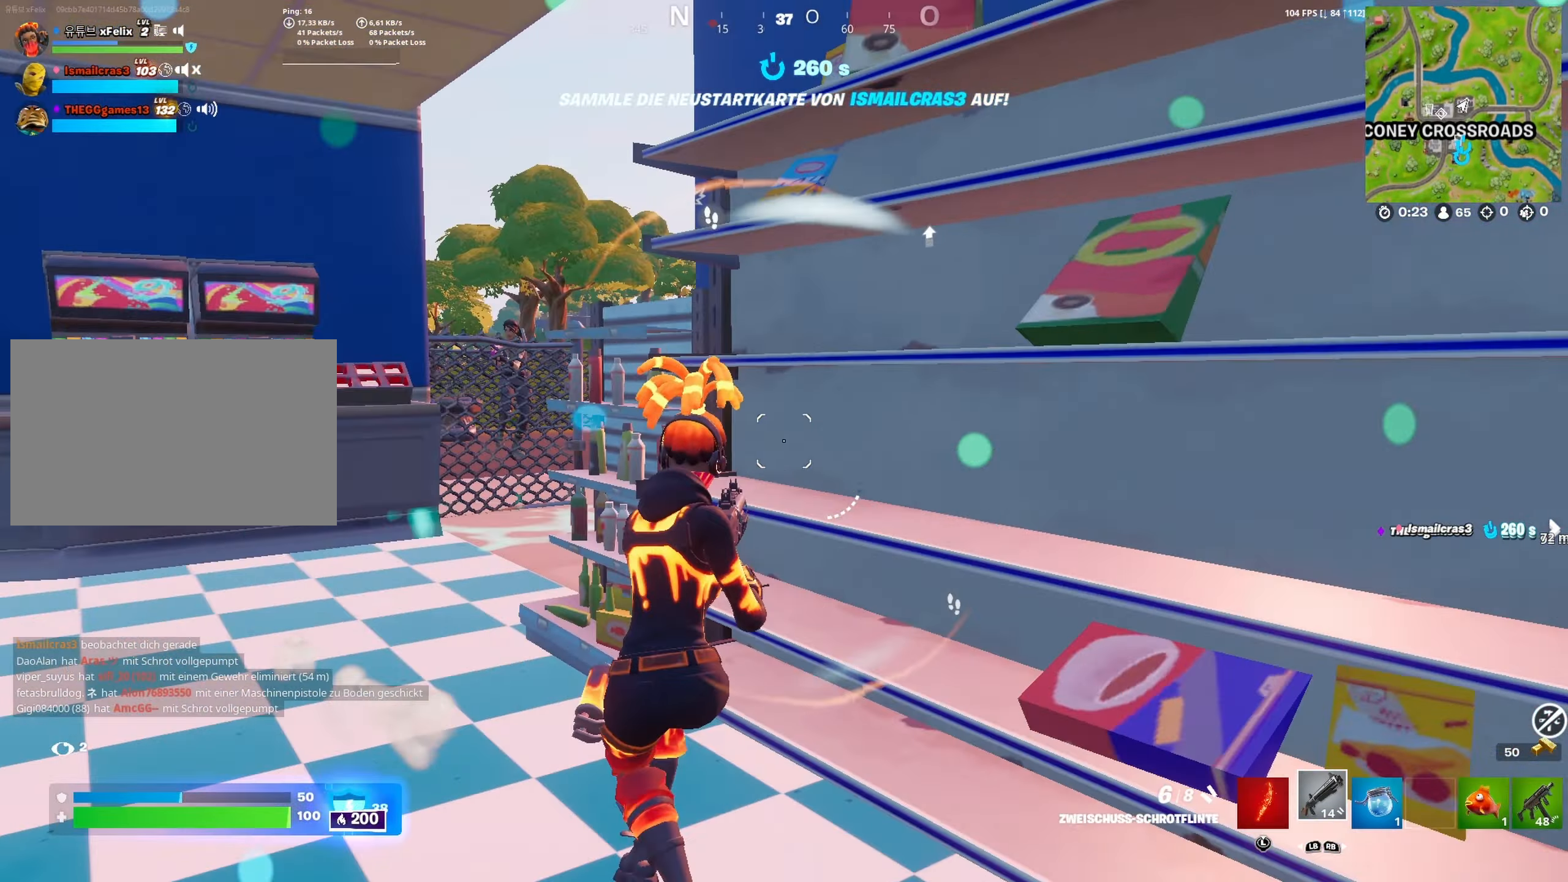
{"buttons": [], "left_stick": "up-left", "right_stick": "center", "button_events": []}